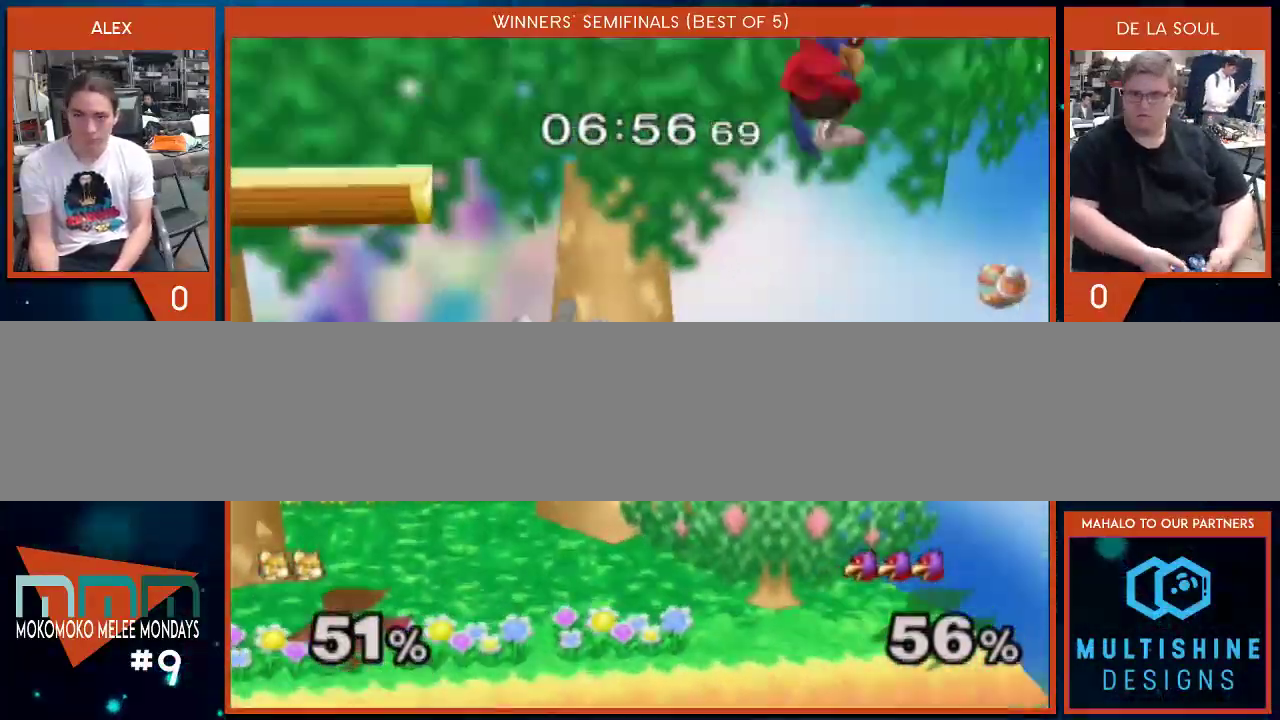
Gameplay with a controller (Nintendo layout); each line is a JSON object with the inputs held at the frame after it. "events" lists button and stick changes between this image and that frame as [ms after this image, input, new state], when the widget could be followed in between. Not read: L2 L3 R1 R2 R3.
{"buttons": [], "left_stick": "down", "right_stick": "center", "events": [[67, "left_stick", "center"], [317, "left_stick", "left"], [450, "left_stick", "down"]]}
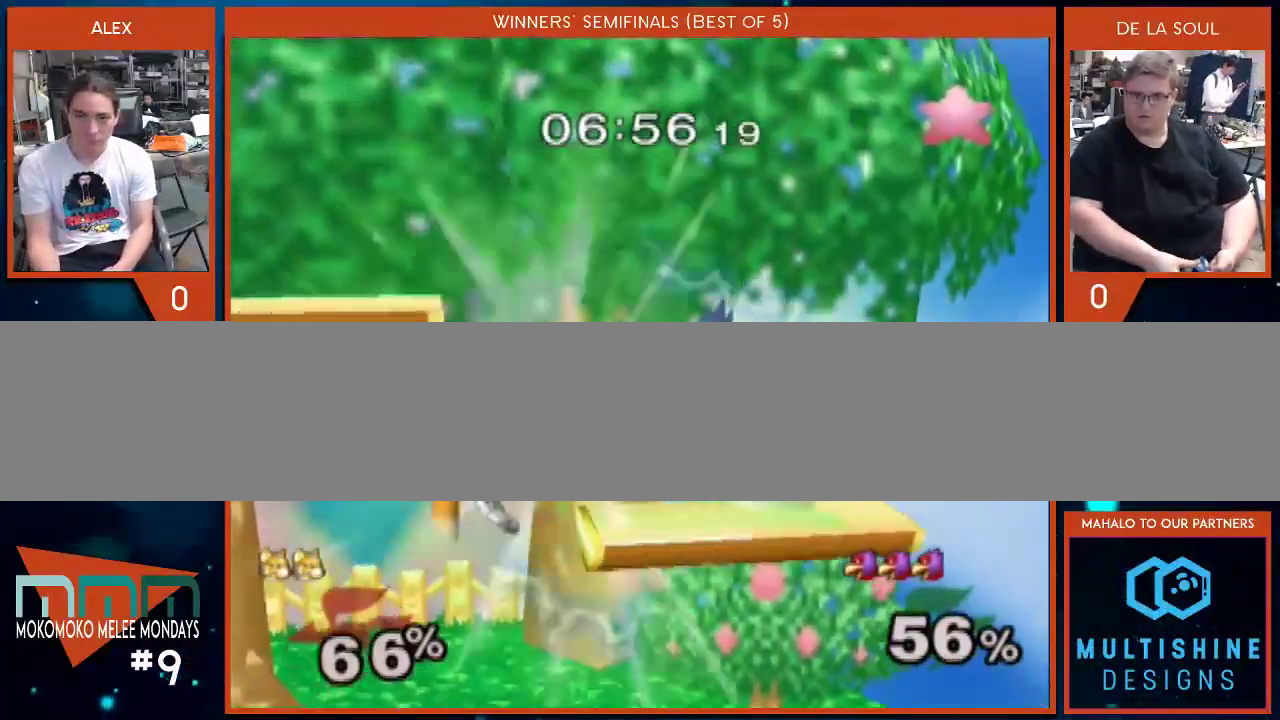
{"buttons": [], "left_stick": "up", "right_stick": "center", "events": [[67, "left_stick", "center"], [483, "left_stick", "up"]]}
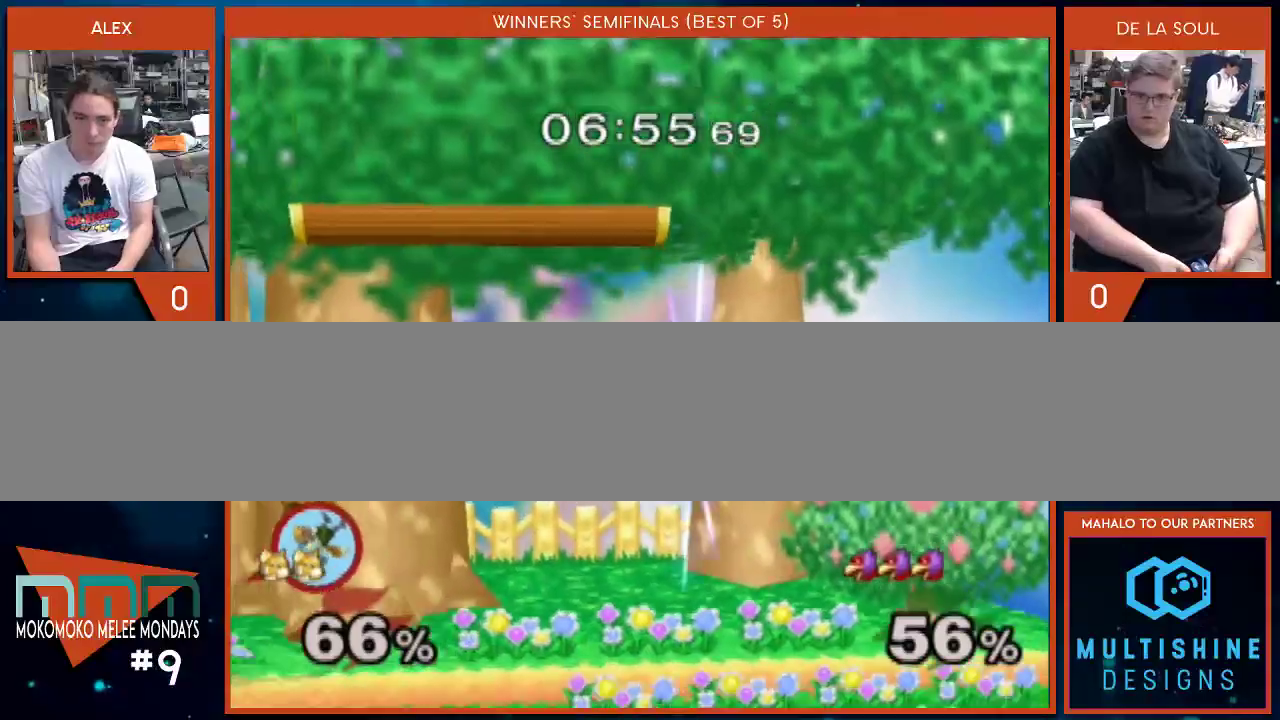
{"buttons": [], "left_stick": "center", "right_stick": "center", "events": [[100, "left_stick", "center"]]}
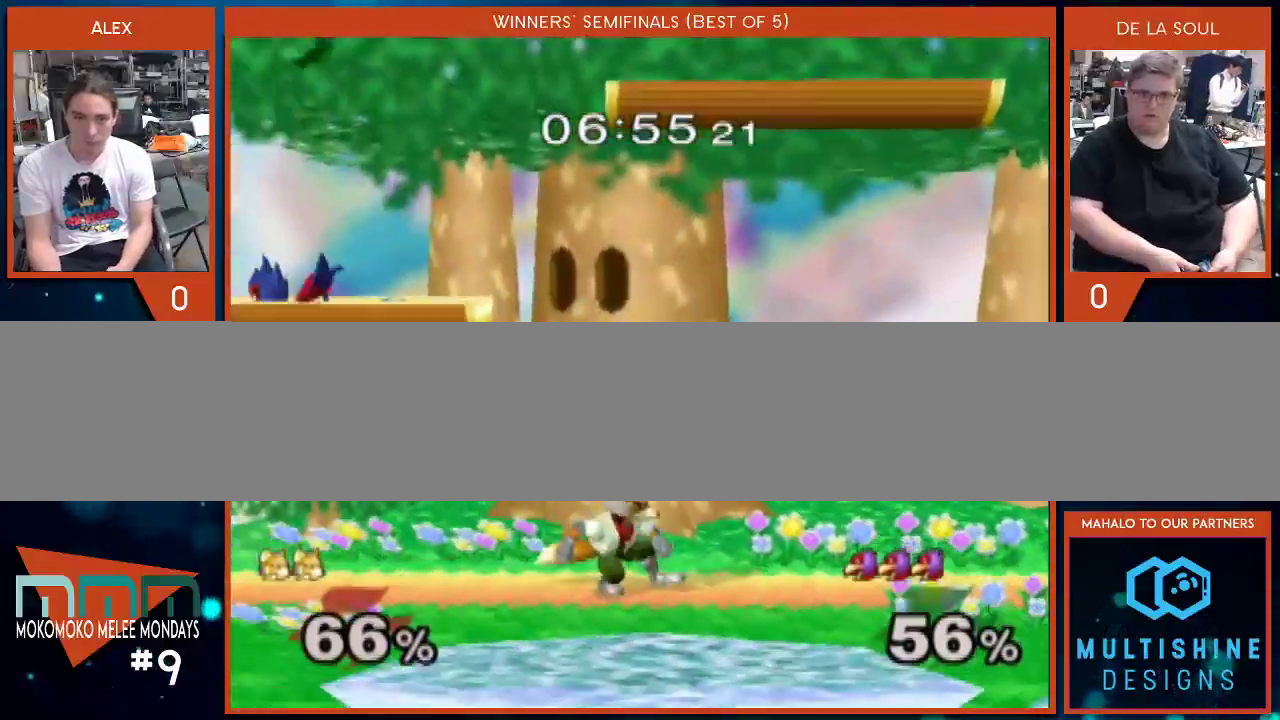
{"buttons": [], "left_stick": "left", "right_stick": "center", "events": [[350, "left_stick", "left"]]}
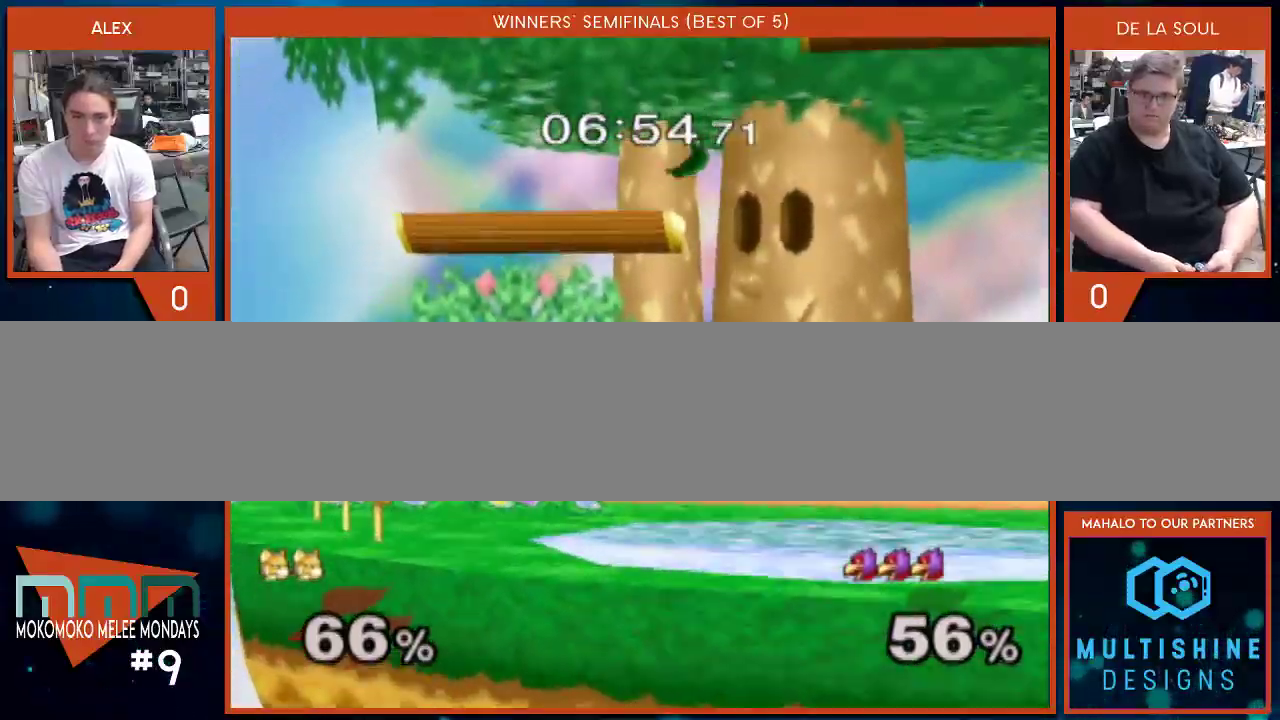
{"buttons": [], "left_stick": "center", "right_stick": "center", "events": [[33, "Y", "down"], [33, "left_stick", "center"], [167, "A", "down"], [167, "Y", "up"], [200, "A", "up"], [200, "left_stick", "up"], [250, "right_stick", "up"], [317, "right_stick", "center"], [467, "left_stick", "center"]]}
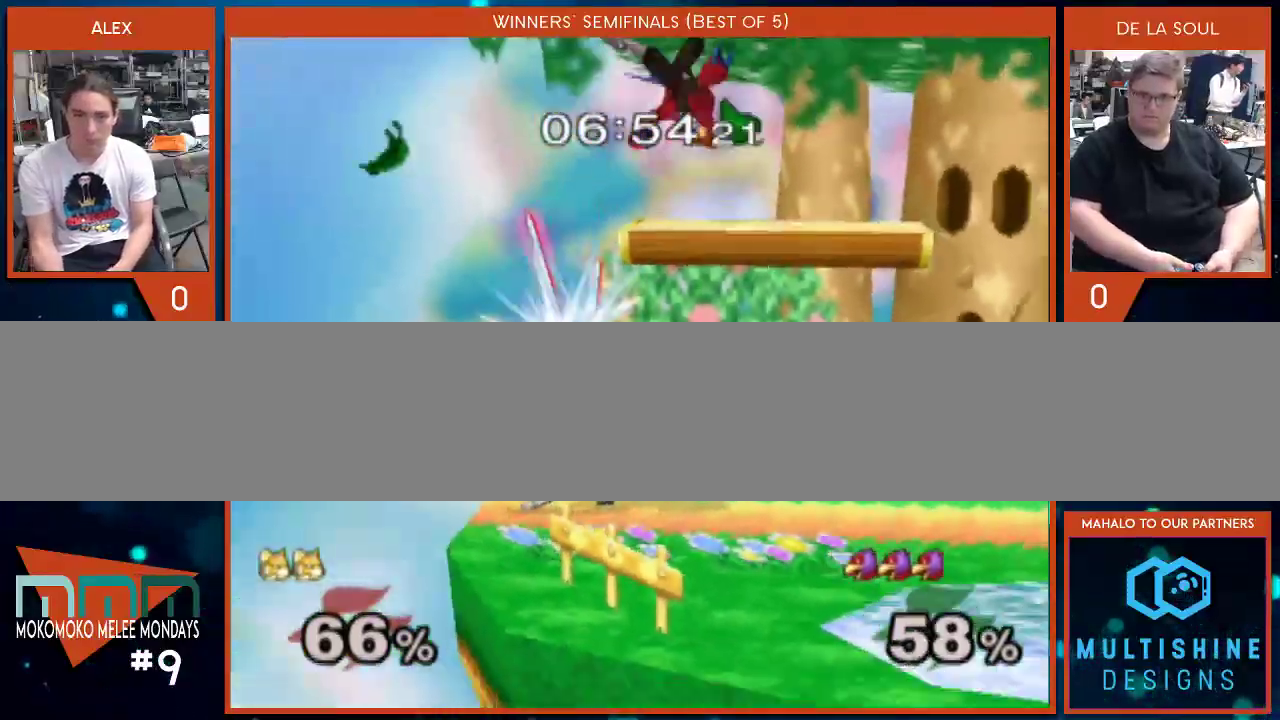
{"buttons": ["Y"], "left_stick": "left", "right_stick": "center", "events": [[217, "left_stick", "right"], [450, "Y", "down"], [500, "left_stick", "left"]]}
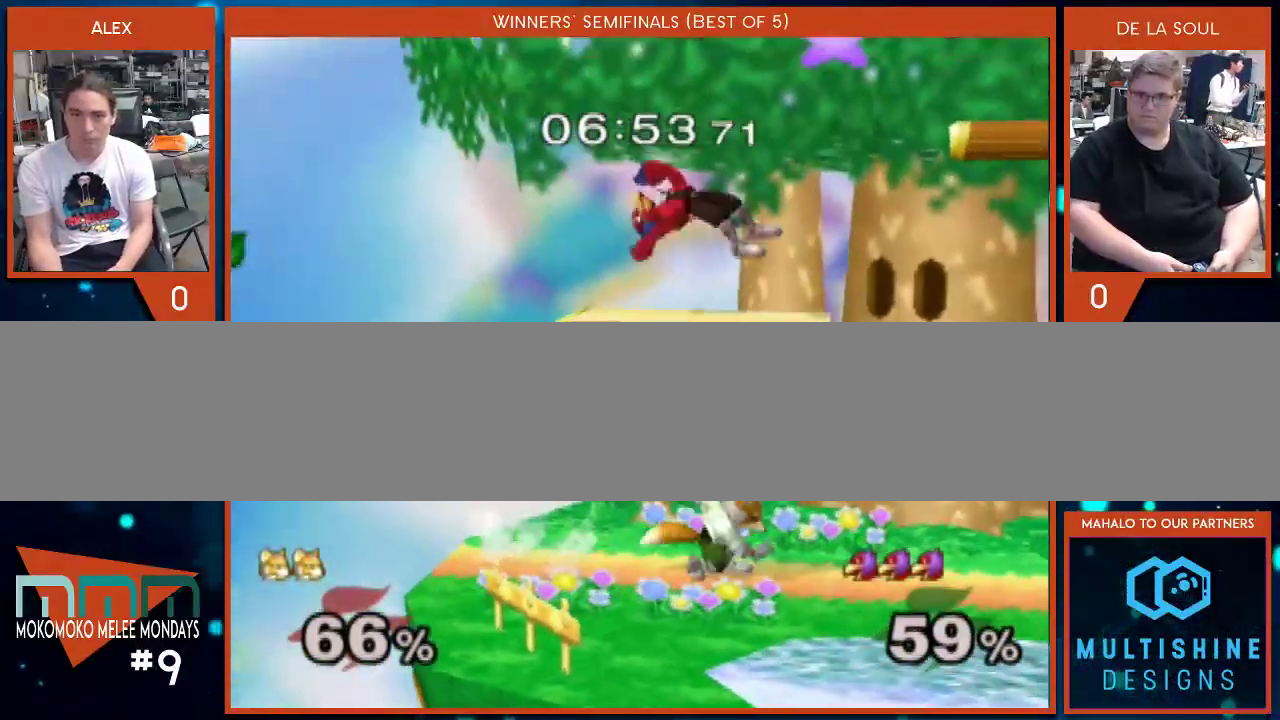
{"buttons": [], "left_stick": "down", "right_stick": "center", "events": [[33, "A", "down"], [67, "Y", "up"], [167, "left_stick", "up-left"], [350, "A", "up"], [350, "left_stick", "up-right"], [417, "left_stick", "down-right"], [483, "left_stick", "down"]]}
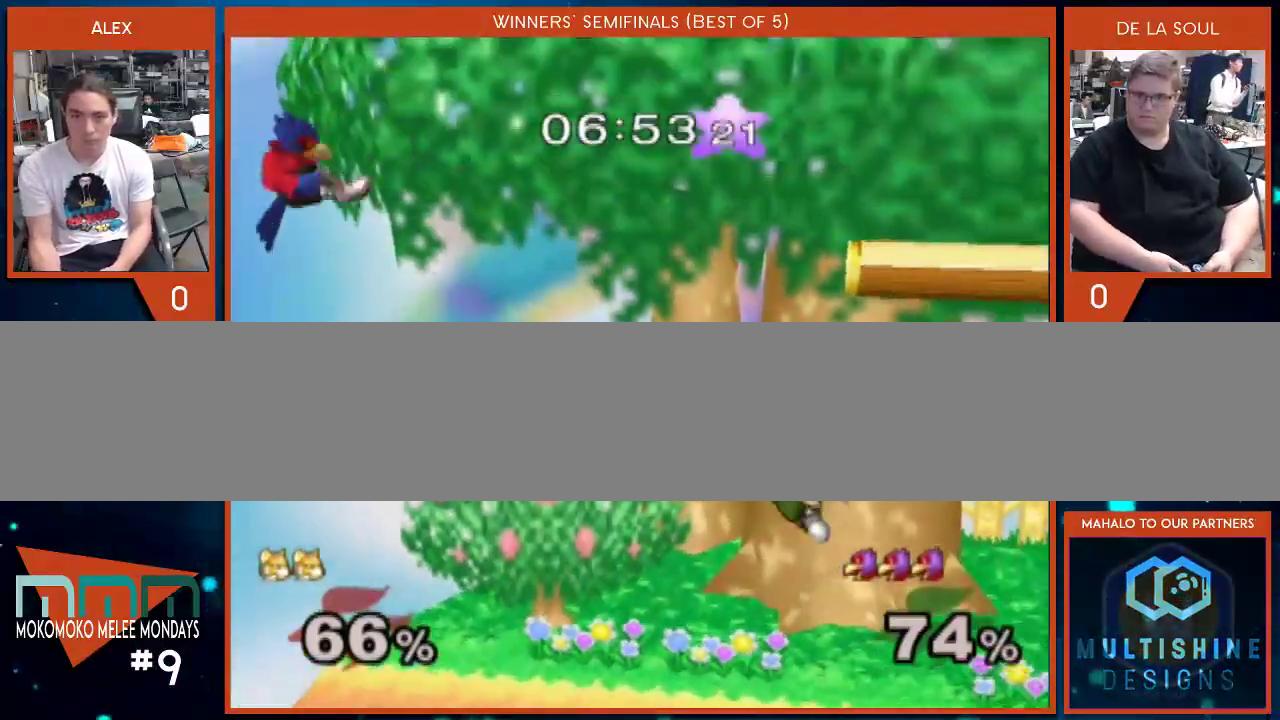
{"buttons": [], "left_stick": "center", "right_stick": "center", "events": [[67, "left_stick", "center"], [200, "X", "down"], [200, "left_stick", "down-left"], [317, "left_stick", "center"], [383, "X", "up"]]}
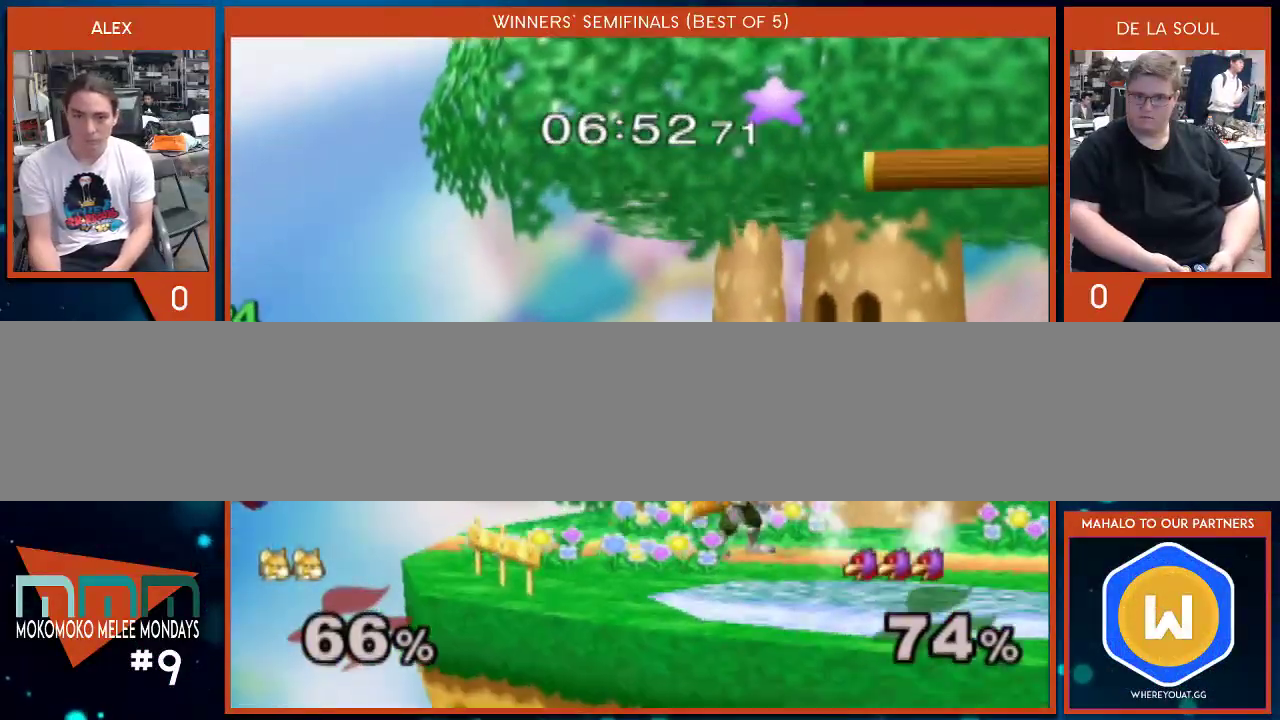
{"buttons": [], "left_stick": "left", "right_stick": "center", "events": [[167, "left_stick", "left"]]}
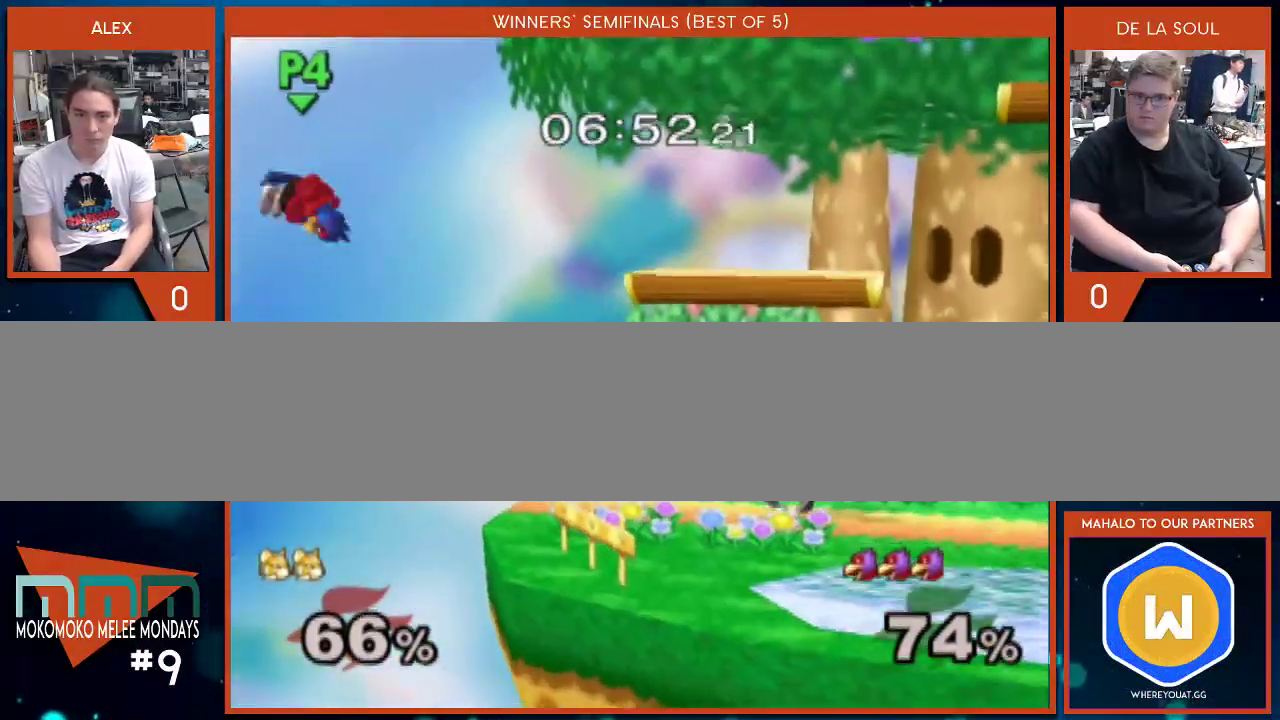
{"buttons": [], "left_stick": "center", "right_stick": "center", "events": [[33, "left_stick", "center"], [133, "left_stick", "down-left"], [317, "A", "down"], [350, "left_stick", "center"], [483, "A", "up"]]}
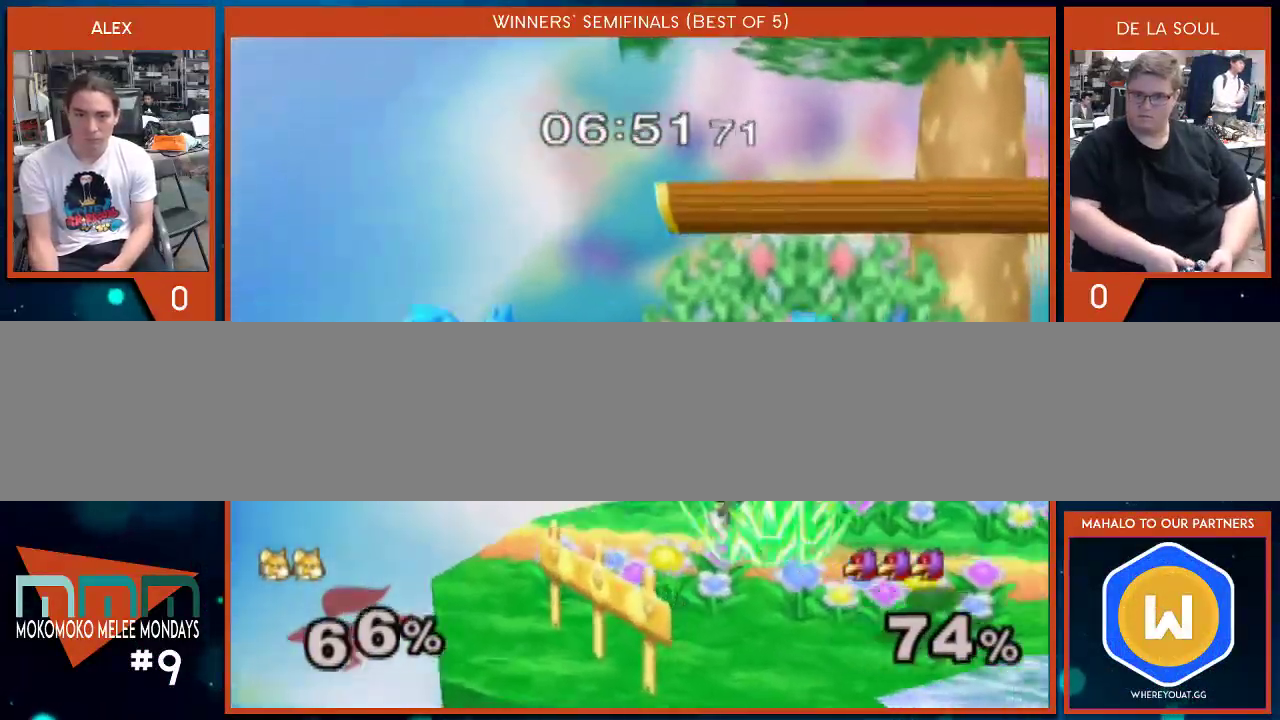
{"buttons": [], "left_stick": "up", "right_stick": "center", "events": [[450, "left_stick", "up"]]}
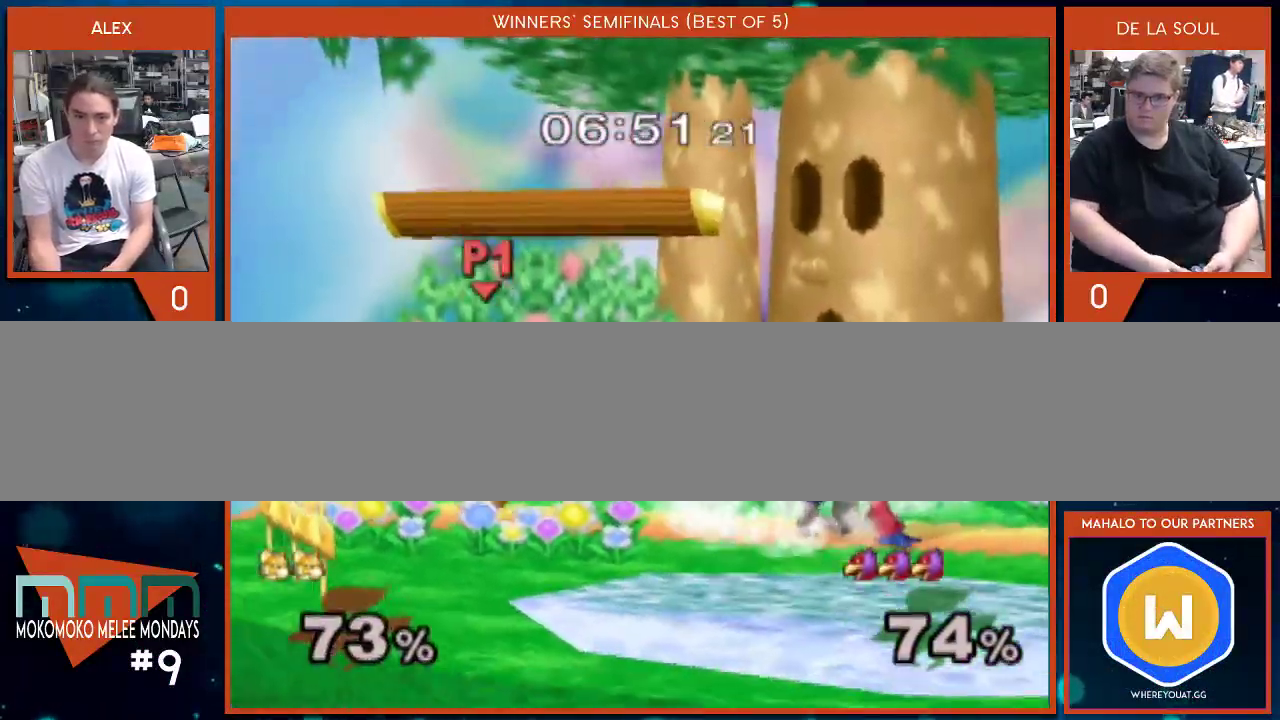
{"buttons": ["A"], "left_stick": "up", "right_stick": "center", "events": [[100, "A", "down"], [200, "A", "up"], [283, "left_stick", "up-left"], [350, "A", "down"], [383, "left_stick", "up"], [450, "A", "up"], [483, "A", "down"]]}
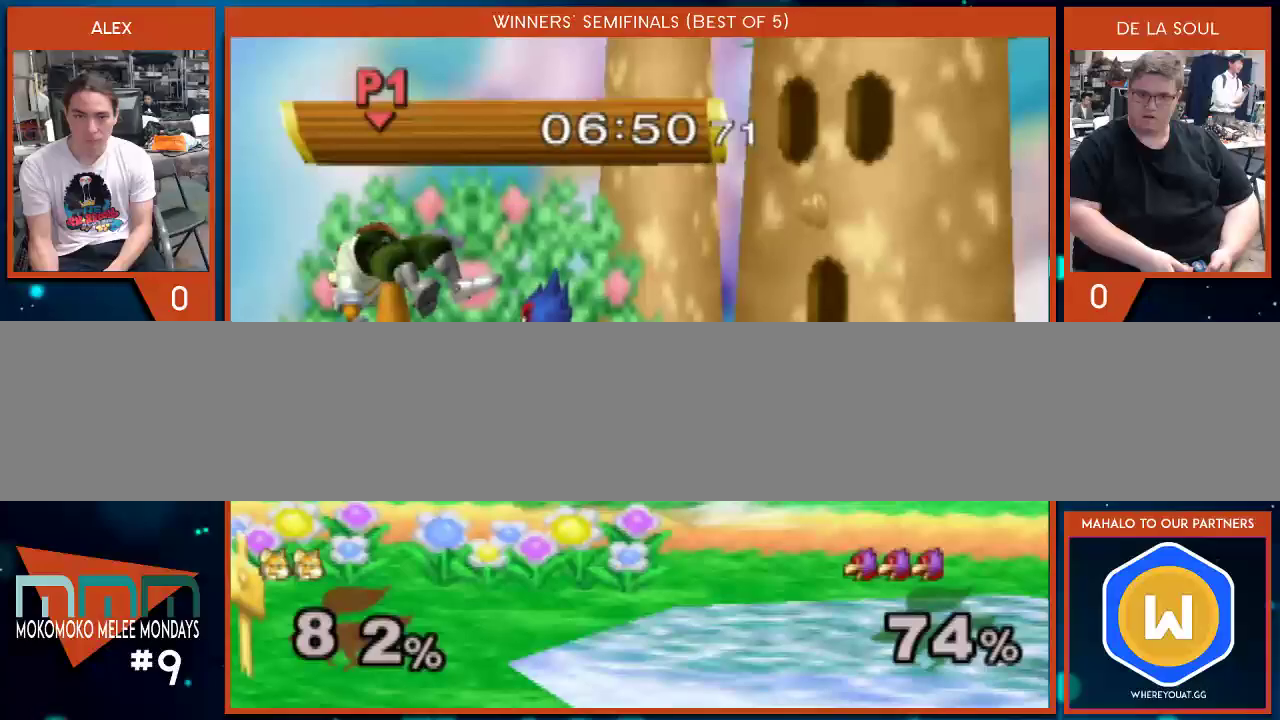
{"buttons": [], "left_stick": "center", "right_stick": "center", "events": [[100, "A", "up"], [200, "left_stick", "center"]]}
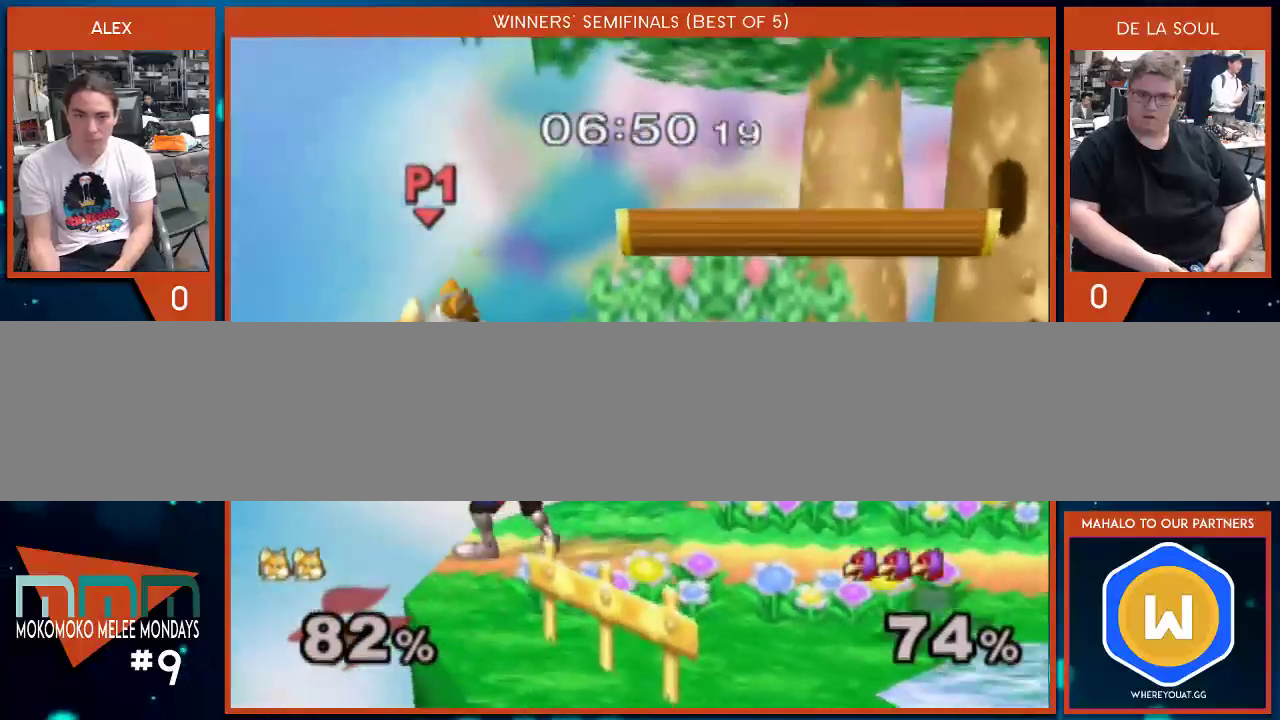
{"buttons": ["Y"], "left_stick": "up-right", "right_stick": "center", "events": [[33, "left_stick", "right"], [67, "Y", "down"], [133, "Y", "up"], [200, "Y", "down"], [283, "Y", "up"], [383, "Y", "down"], [500, "left_stick", "up-right"]]}
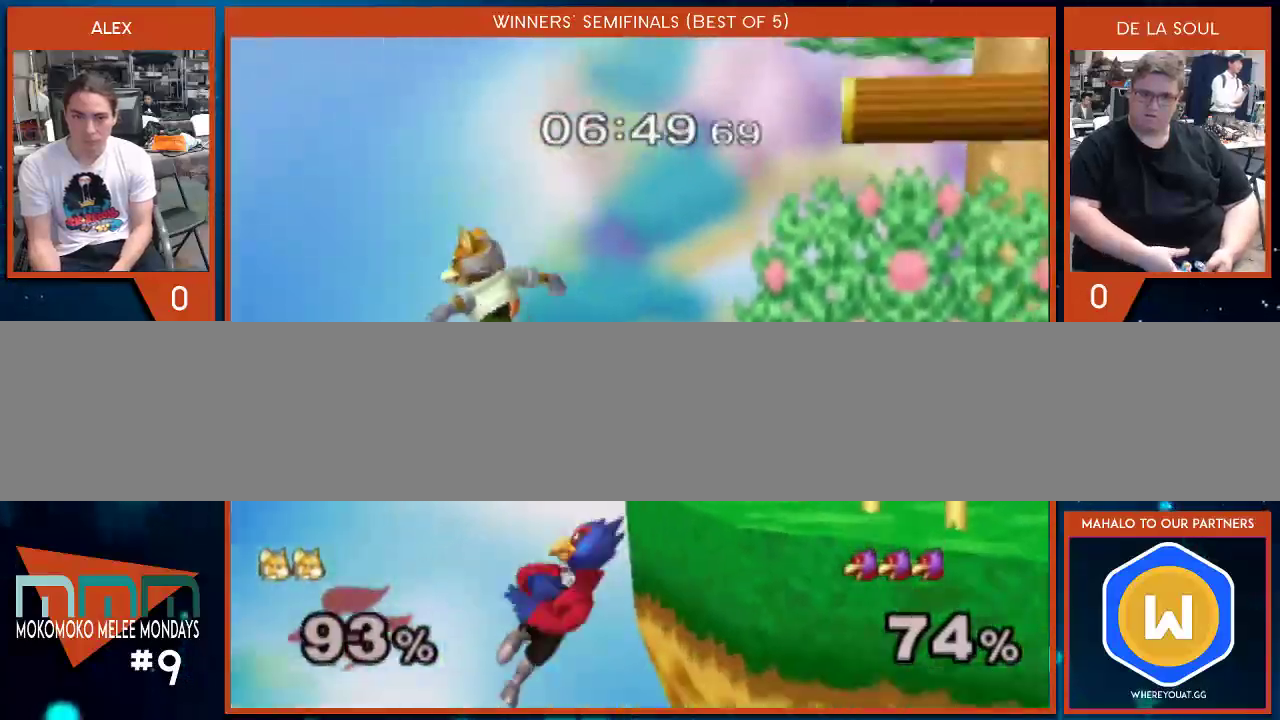
{"buttons": [], "left_stick": "up-right", "right_stick": "center", "events": [[33, "Y", "up"], [100, "Y", "down"], [200, "Y", "up"], [250, "Y", "down"], [317, "Y", "up"]]}
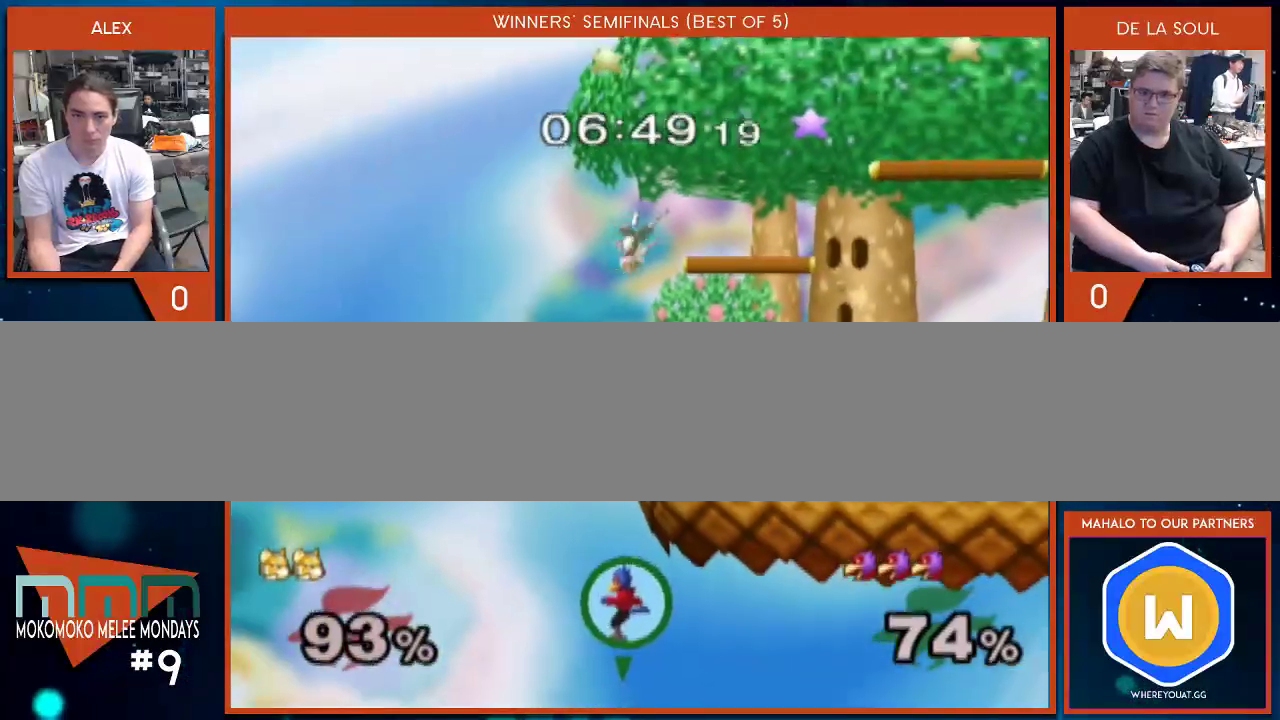
{"buttons": [], "left_stick": "right", "right_stick": "center", "events": [[67, "left_stick", "down-right"], [233, "left_stick", "center"], [383, "left_stick", "right"]]}
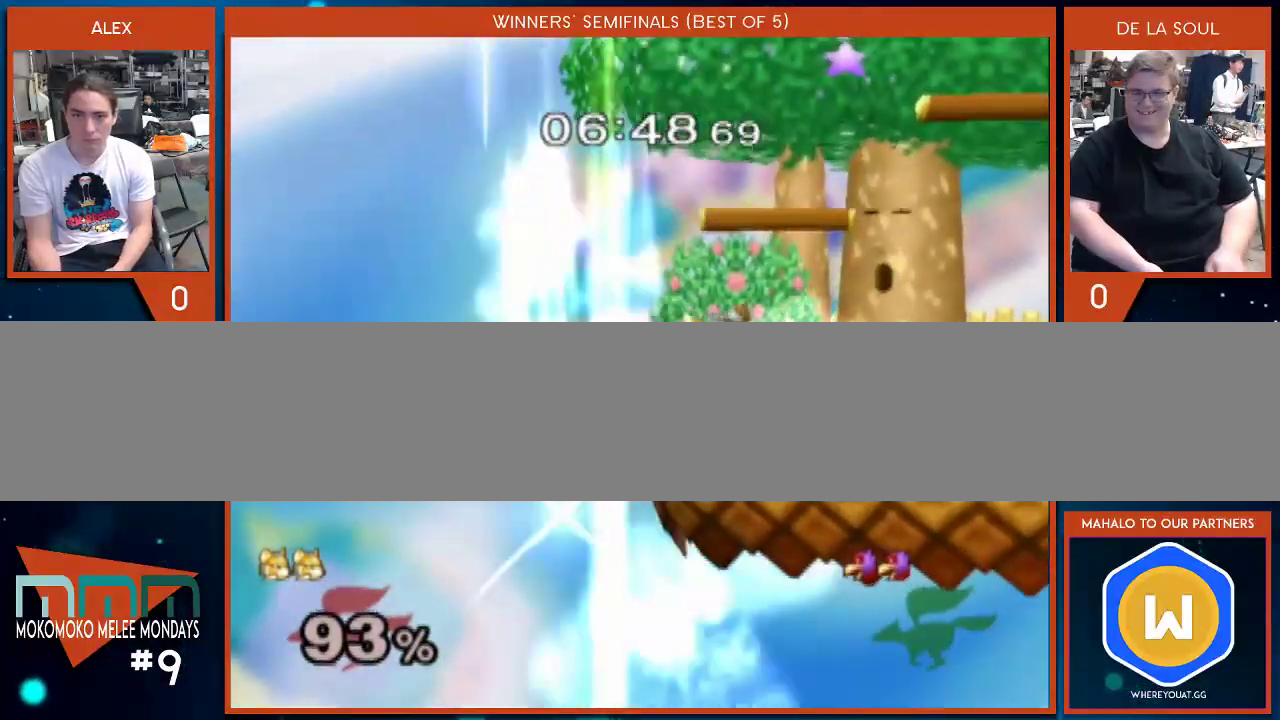
{"buttons": [], "left_stick": "right", "right_stick": "center", "events": [[33, "left_stick", "center"], [167, "X", "down"], [167, "left_stick", "down-left"], [283, "left_stick", "center"], [317, "X", "up"], [417, "left_stick", "right"]]}
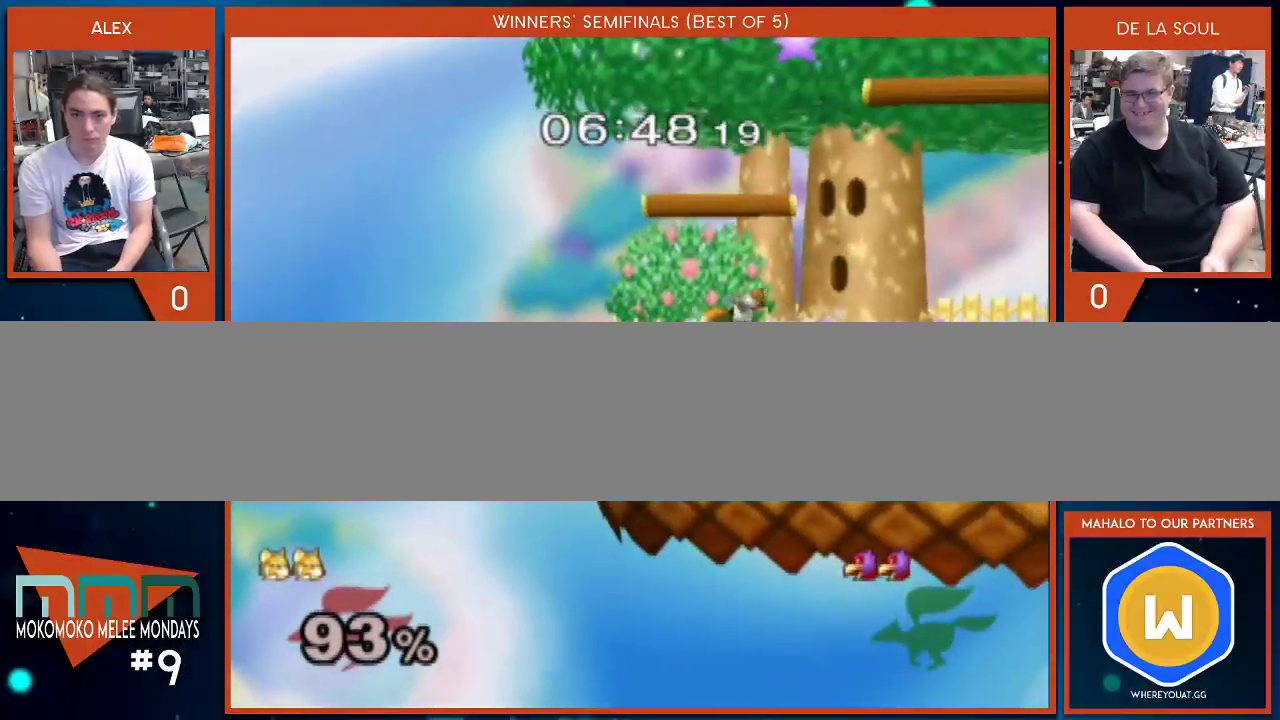
{"buttons": ["Y"], "left_stick": "center", "right_stick": "center", "events": [[33, "Y", "down"], [200, "Y", "up"], [283, "Y", "down"], [350, "left_stick", "down-right"], [467, "left_stick", "center"]]}
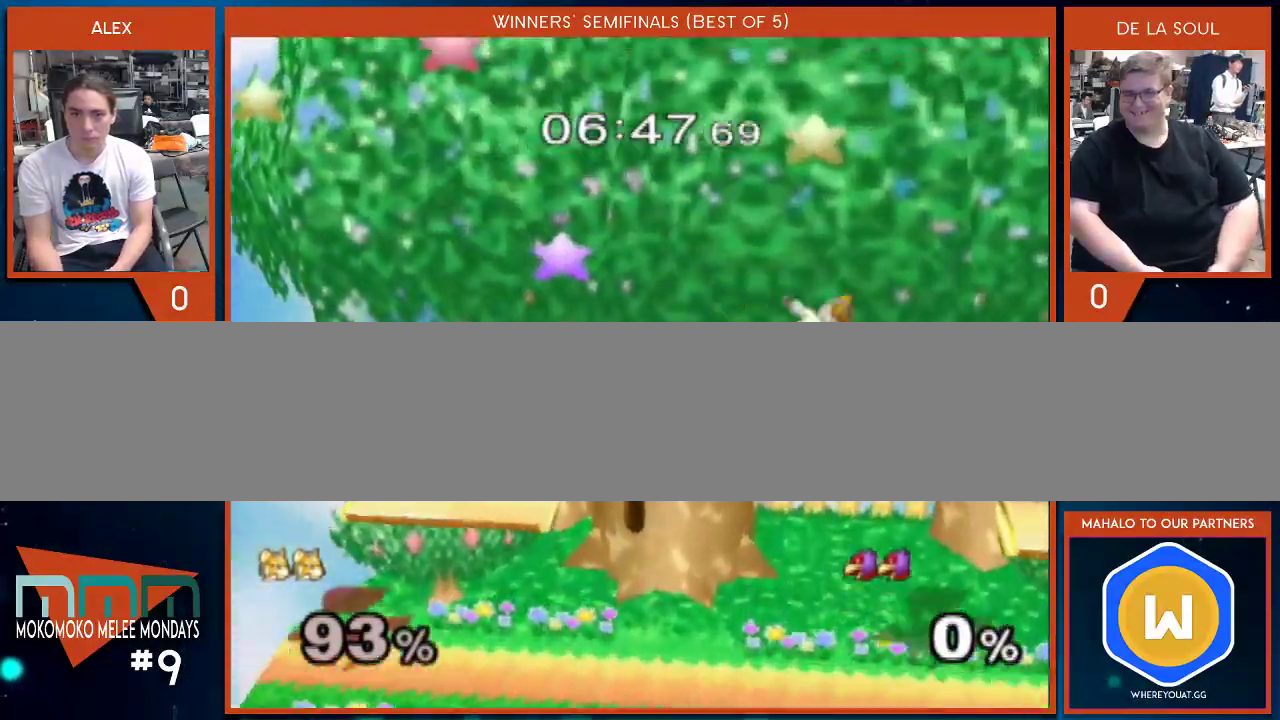
{"buttons": [], "left_stick": "center", "right_stick": "center", "events": [[33, "Y", "up"], [67, "left_stick", "up-right"], [267, "left_stick", "down"], [450, "left_stick", "center"]]}
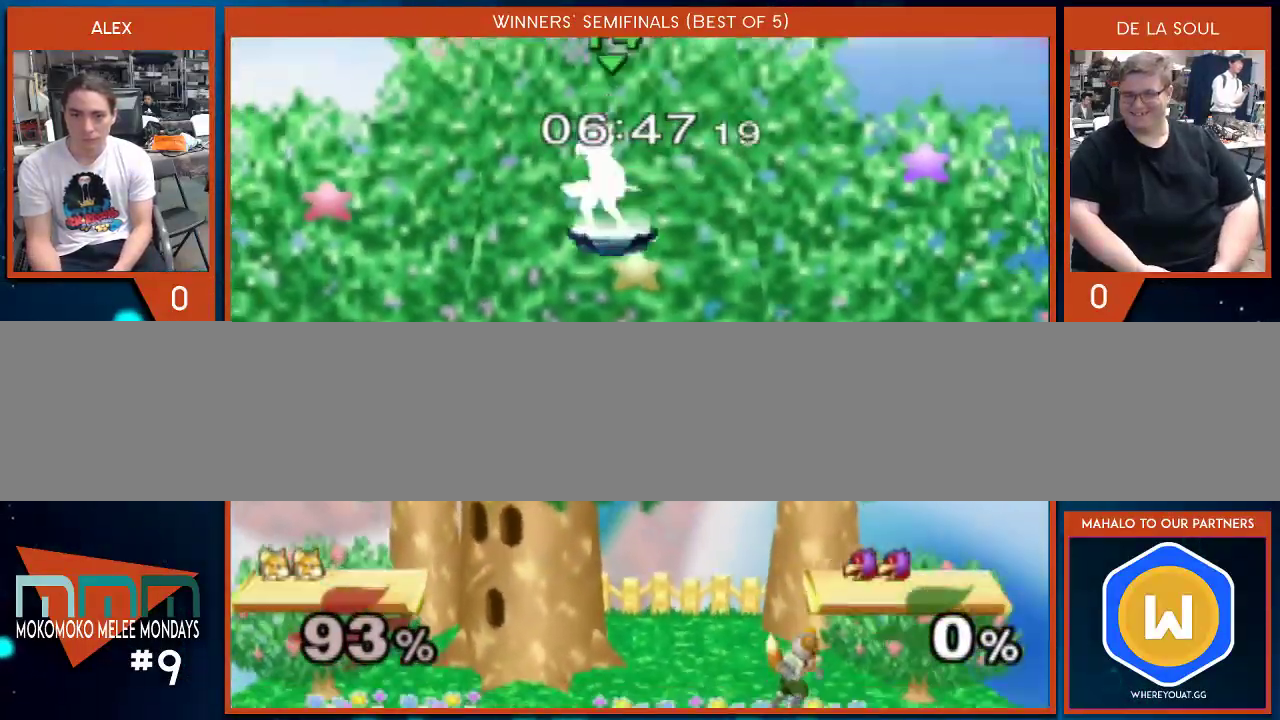
{"buttons": [], "left_stick": "center", "right_stick": "center", "events": [[167, "left_stick", "right"], [283, "left_stick", "left"], [383, "left_stick", "right"], [500, "left_stick", "center"]]}
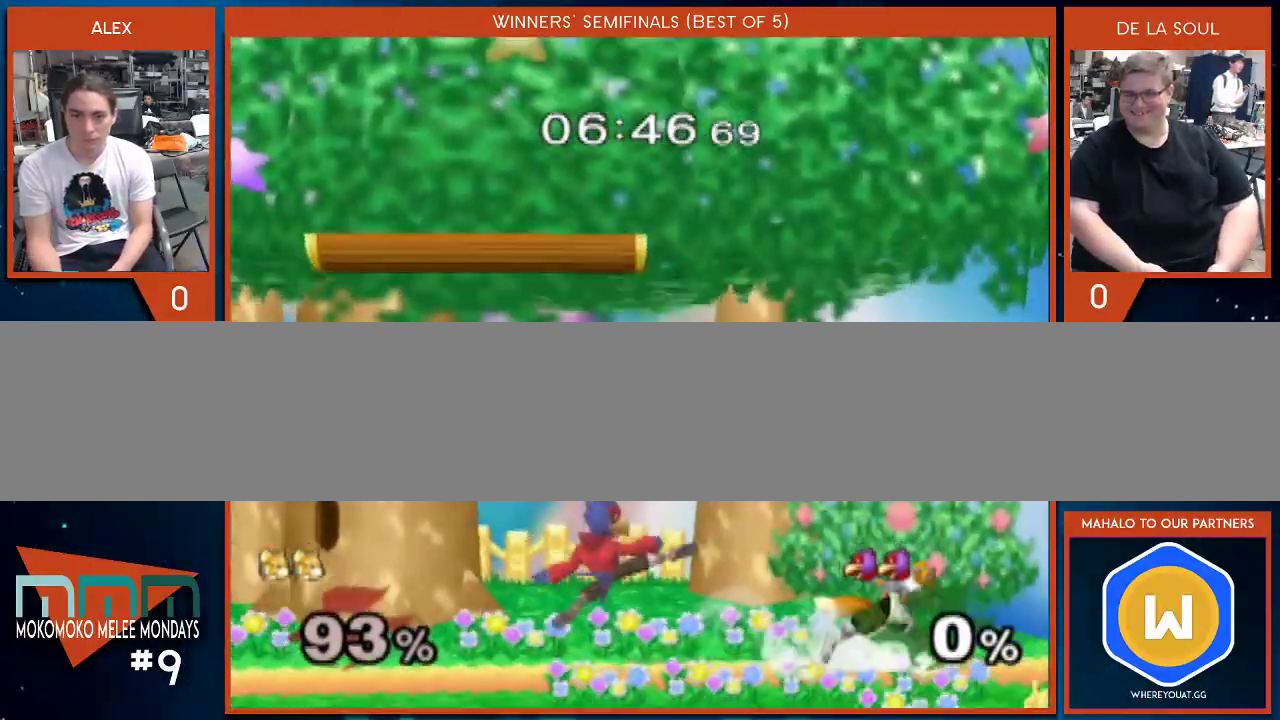
{"buttons": ["Y"], "left_stick": "left", "right_stick": "center", "events": [[100, "left_stick", "left"], [167, "Y", "down"], [350, "Y", "up"], [483, "Y", "down"]]}
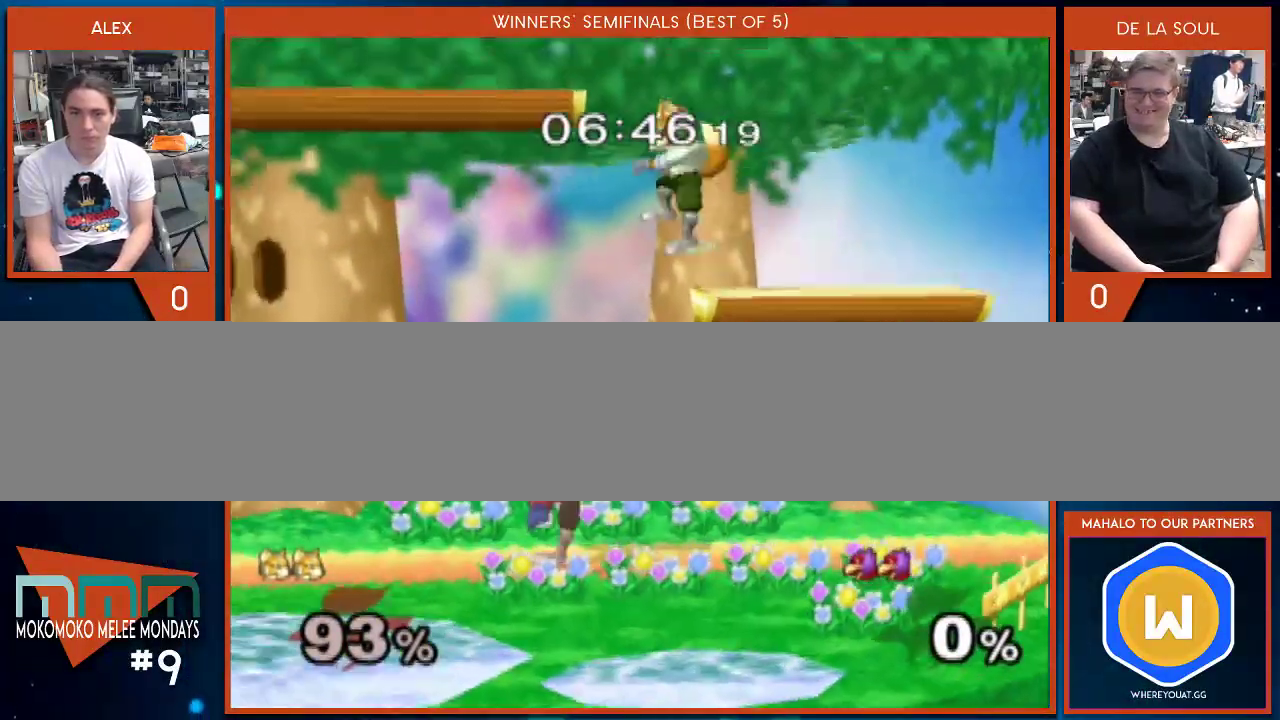
{"buttons": [], "left_stick": "center", "right_stick": "center", "events": [[100, "Y", "up"], [200, "left_stick", "center"]]}
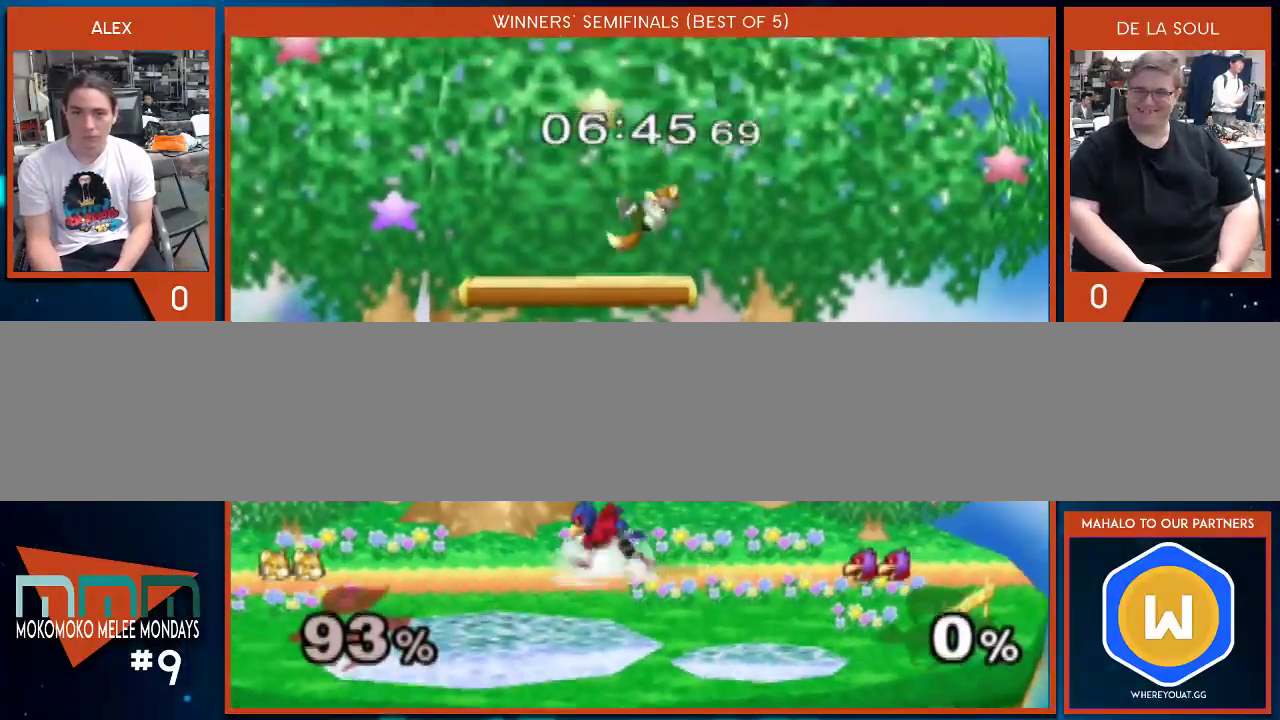
{"buttons": [], "left_stick": "center", "right_stick": "center", "events": [[133, "left_stick", "right"], [350, "left_stick", "down"], [467, "left_stick", "center"]]}
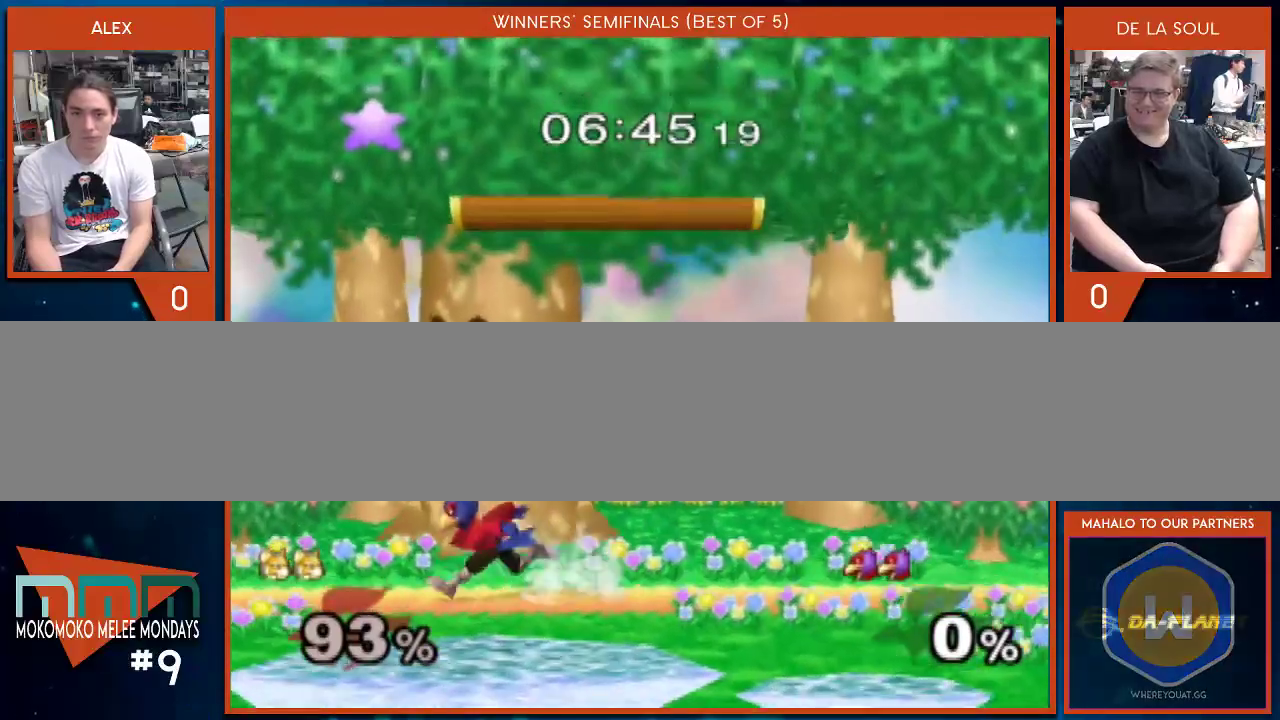
{"buttons": [], "left_stick": "center", "right_stick": "center", "events": [[350, "left_stick", "right"], [483, "left_stick", "center"]]}
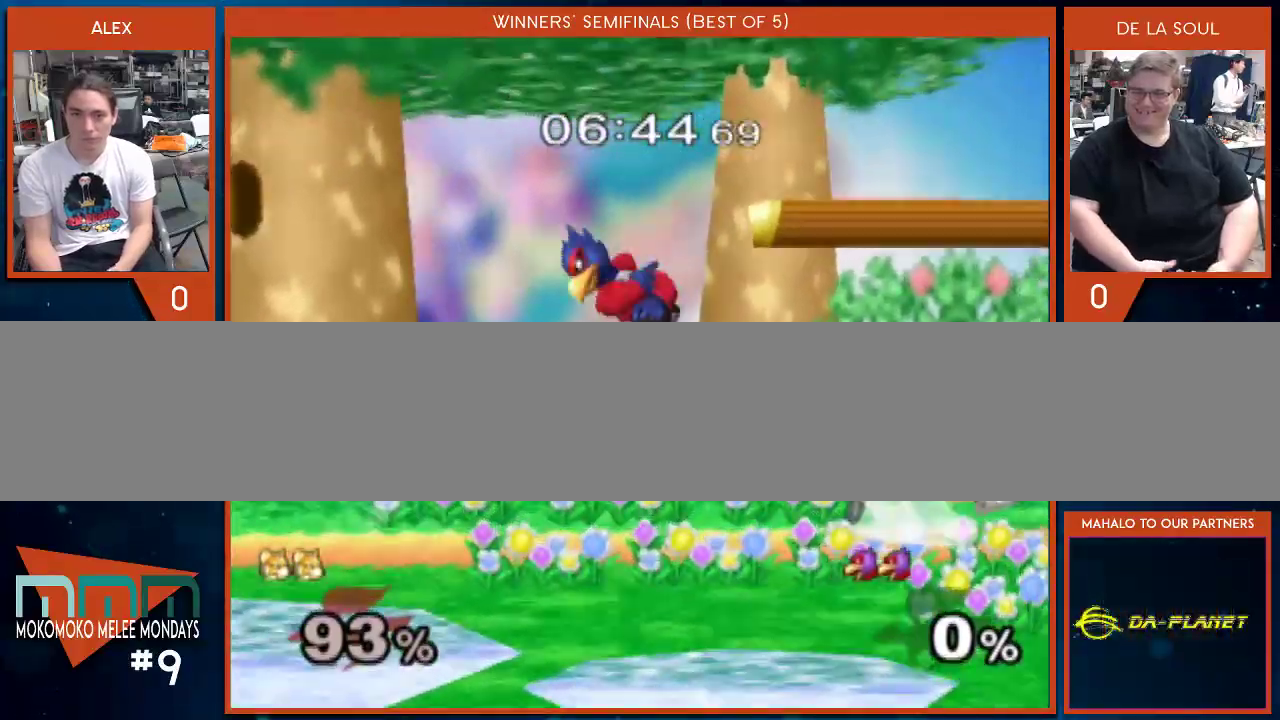
{"buttons": [], "left_stick": "up", "right_stick": "center", "events": [[133, "left_stick", "left"], [167, "Y", "down"], [200, "left_stick", "center"], [250, "A", "down"], [283, "A", "up"], [283, "Y", "up"], [317, "left_stick", "up"], [383, "right_stick", "up"], [450, "right_stick", "center"]]}
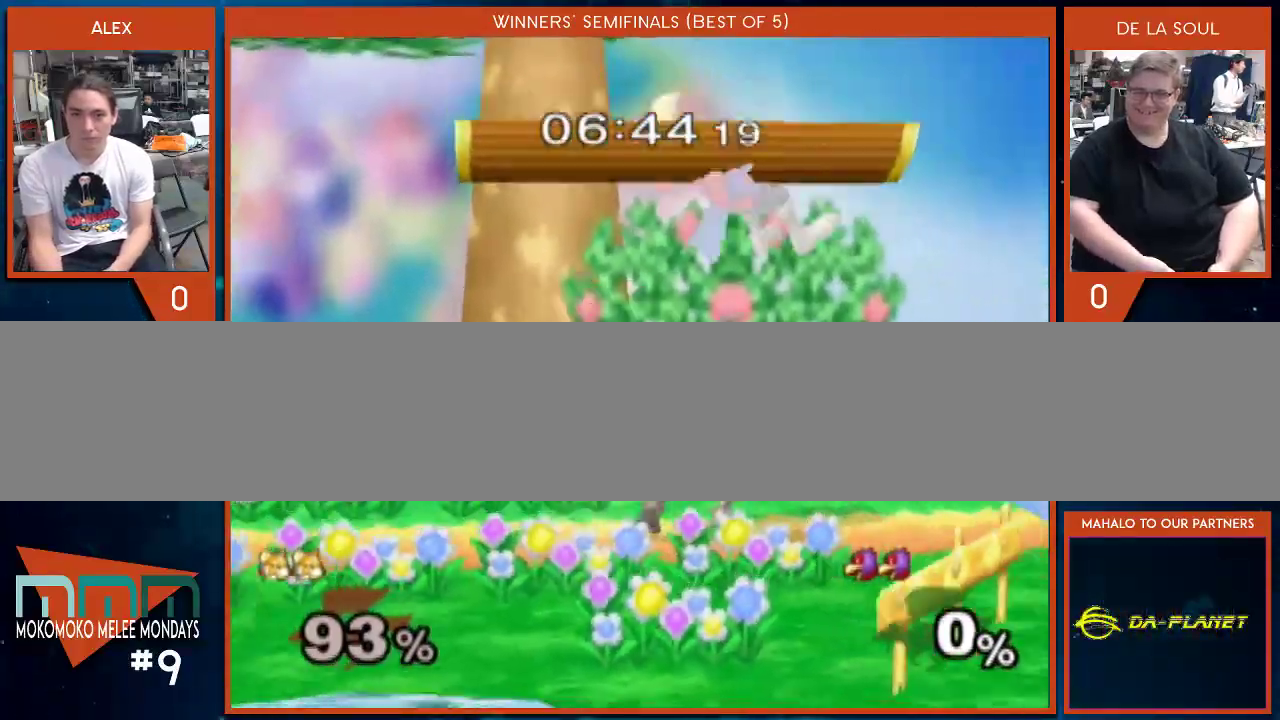
{"buttons": ["A", "Y"], "left_stick": "up", "right_stick": "center", "events": [[200, "left_stick", "center"], [417, "Y", "down"], [417, "left_stick", "up"], [467, "A", "down"]]}
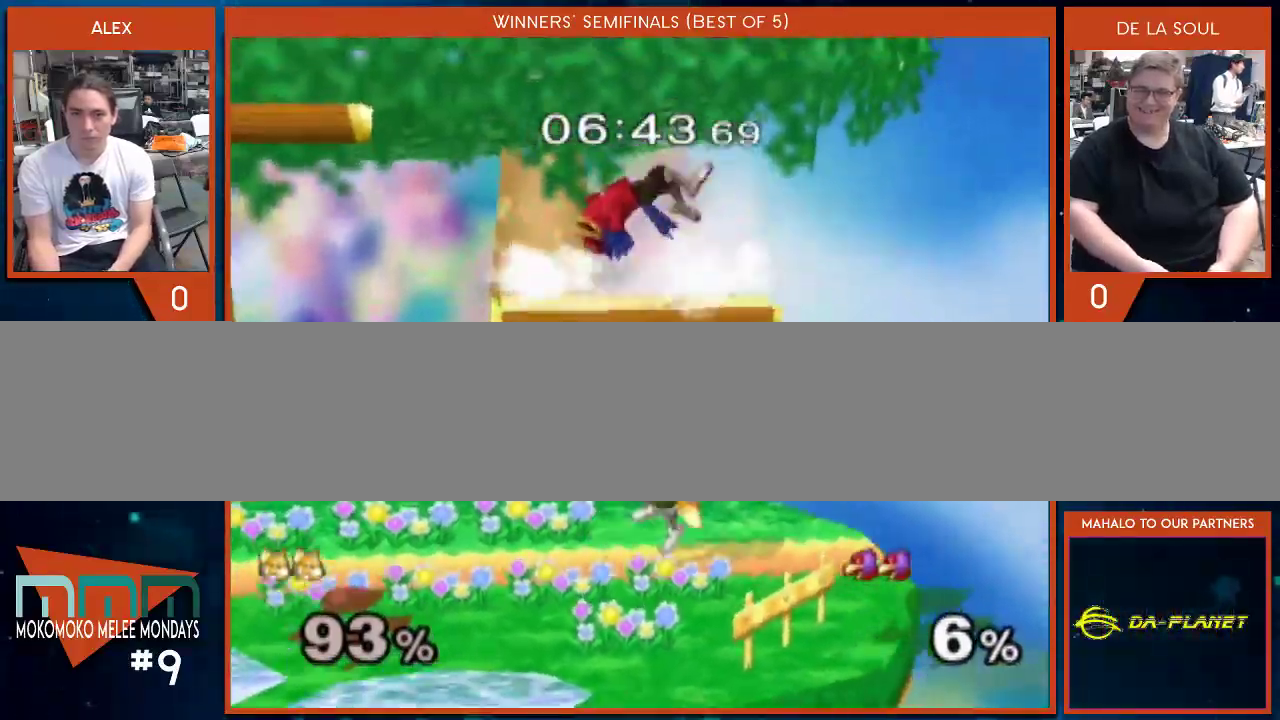
{"buttons": [], "left_stick": "center", "right_stick": "center", "events": [[33, "Y", "up"], [317, "A", "up"], [317, "left_stick", "left"], [383, "left_stick", "down"], [483, "left_stick", "center"]]}
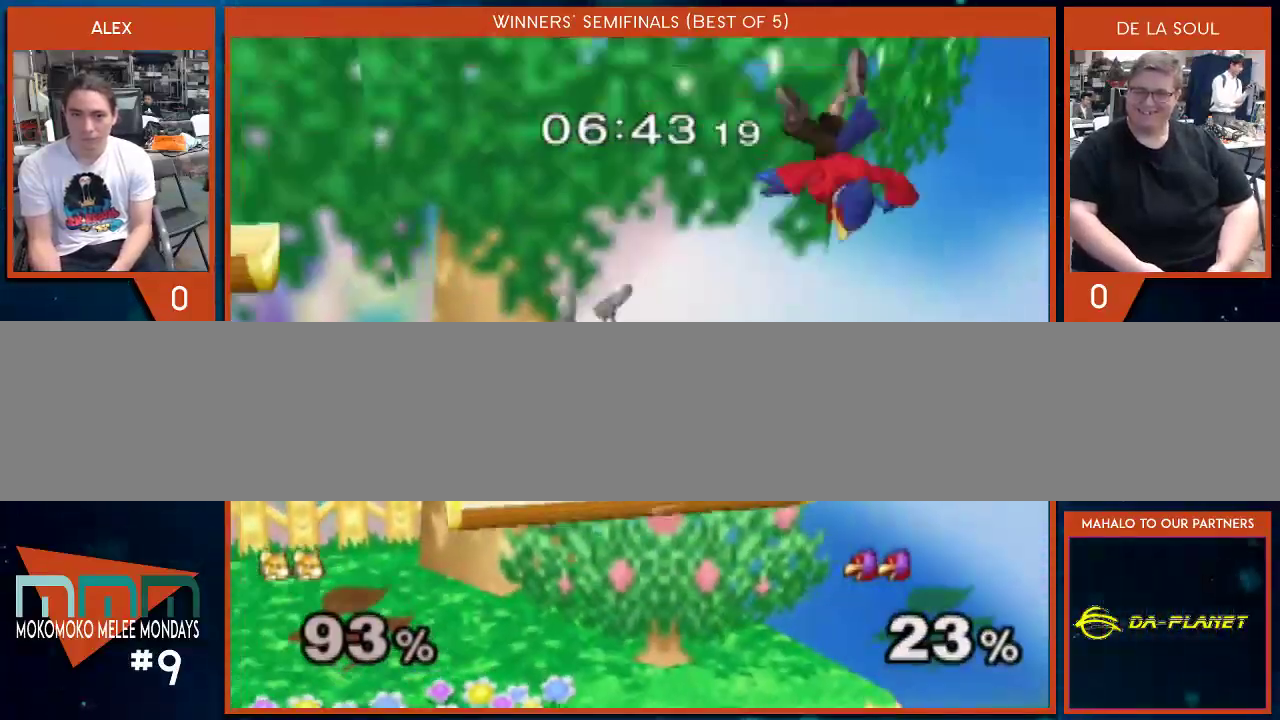
{"buttons": [], "left_stick": "down", "right_stick": "center", "events": [[167, "left_stick", "right"], [450, "left_stick", "down"]]}
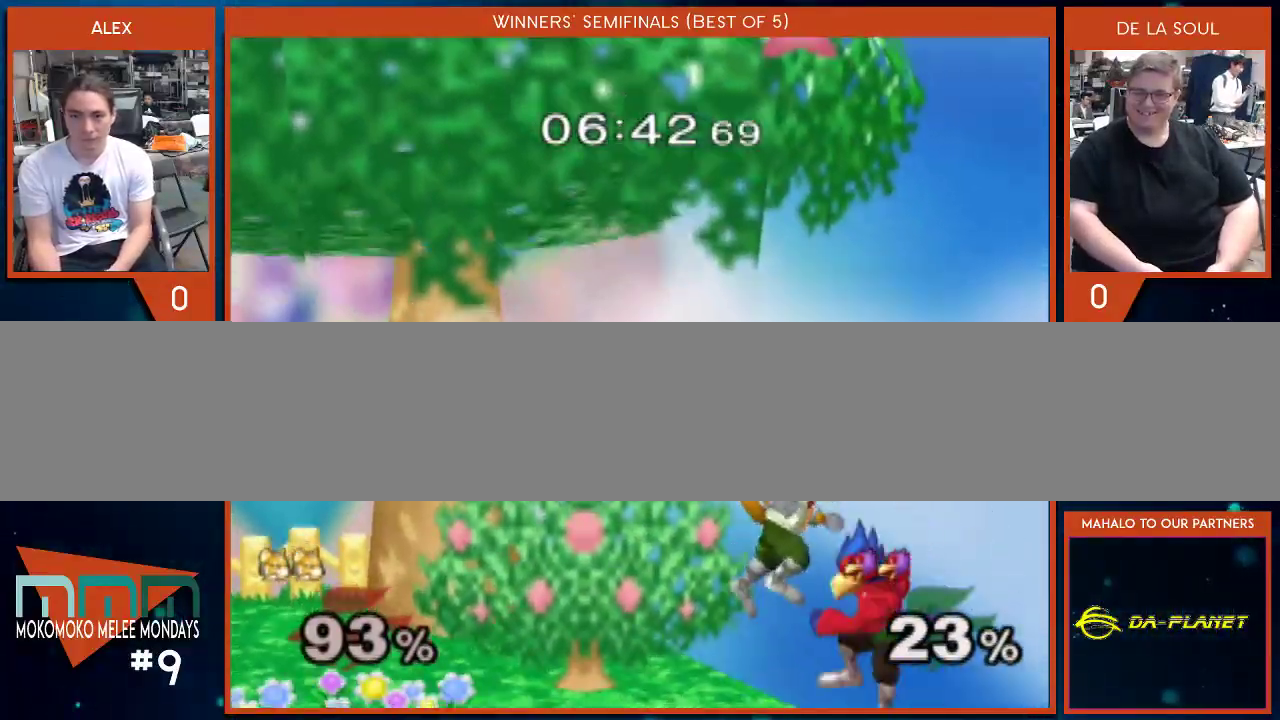
{"buttons": [], "left_stick": "left", "right_stick": "center", "events": [[67, "B", "down"], [167, "B", "up"], [167, "left_stick", "up-left"], [283, "left_stick", "left"], [317, "right_stick", "down-right"], [450, "right_stick", "center"]]}
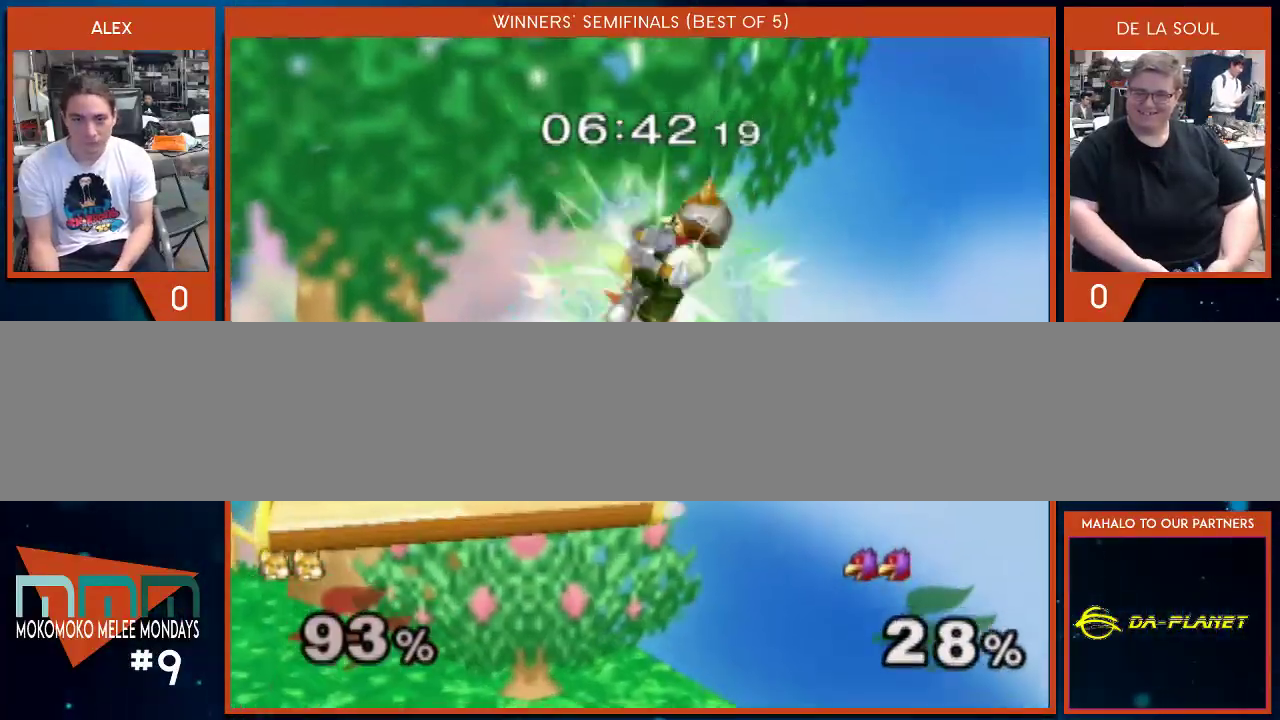
{"buttons": [], "left_stick": "up", "right_stick": "center", "events": [[167, "left_stick", "up-left"], [317, "left_stick", "up"], [350, "A", "down"], [450, "A", "up"]]}
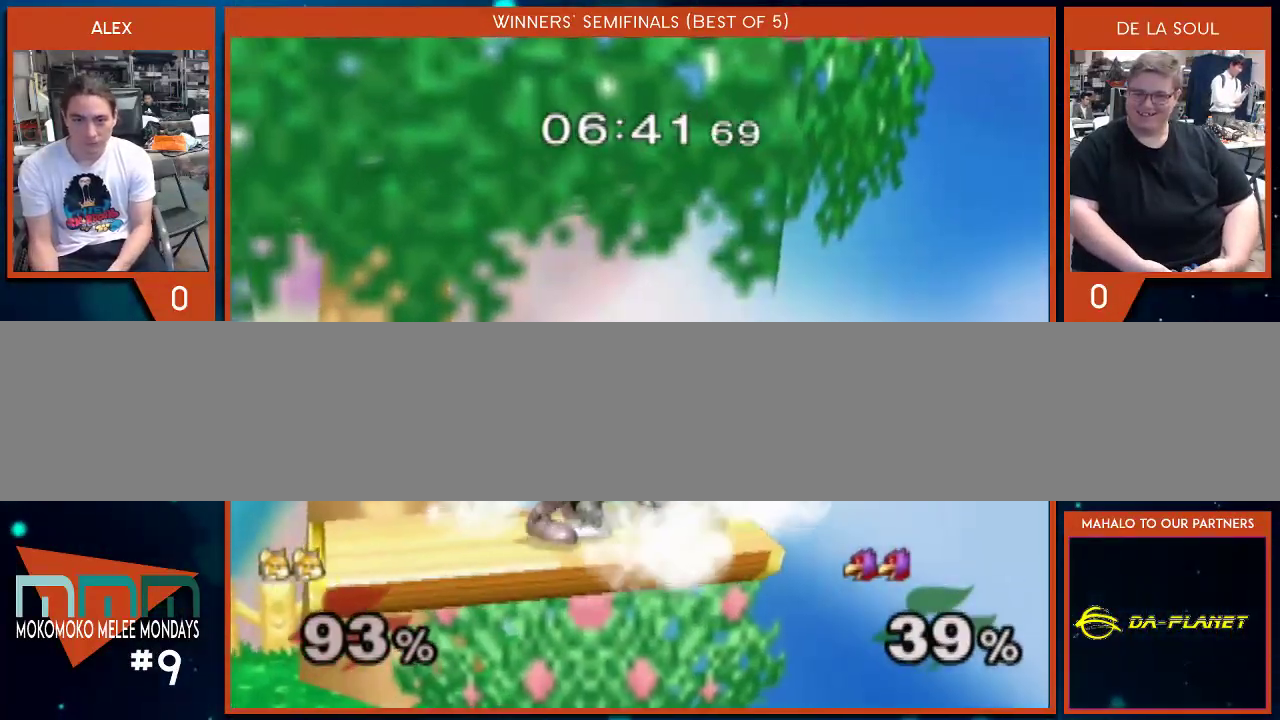
{"buttons": [], "left_stick": "center", "right_stick": "center", "events": [[67, "A", "down"], [133, "A", "up"], [200, "A", "down"], [233, "A", "up"], [283, "A", "down"], [383, "A", "up"], [450, "left_stick", "center"]]}